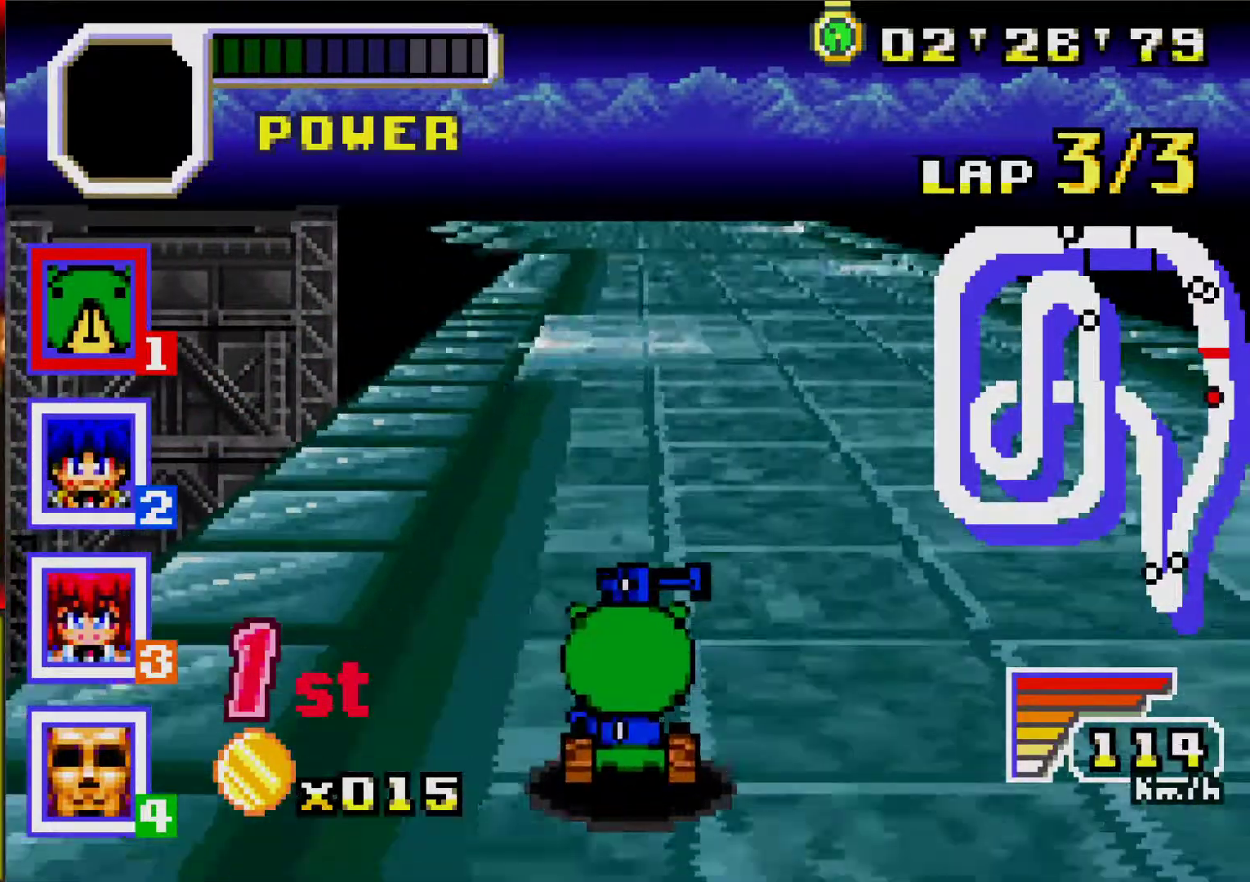
Gameplay with a controller (Nintendo layout); each line is a JSON object with the inputs held at the frame after it. "events" lists button and stick changes between this image and that frame as [ms after this image, input, new state], when the widget could be followed in between. Not read: L2 L3 R3 left_stick right_stick.
{"buttons": ["A"], "events": []}
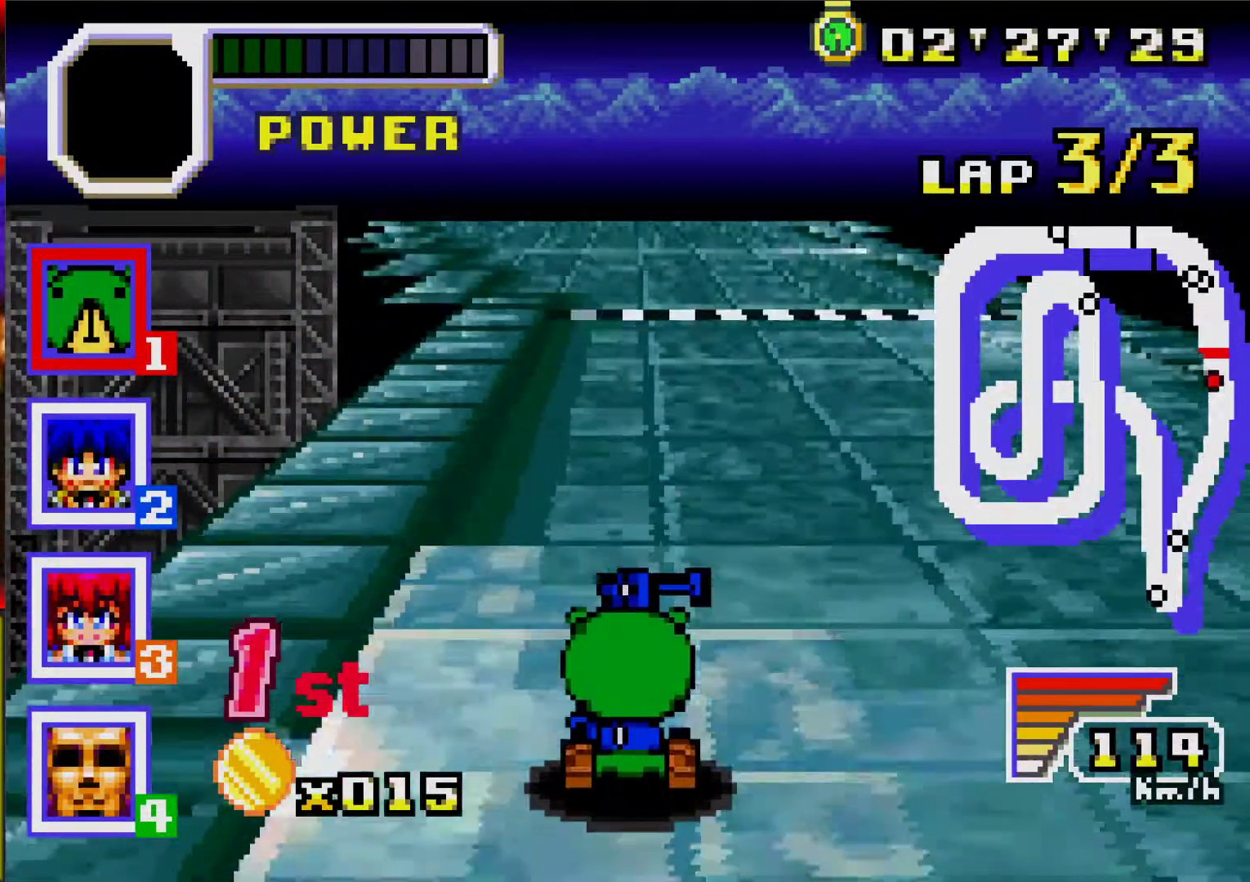
{"buttons": ["A"], "events": []}
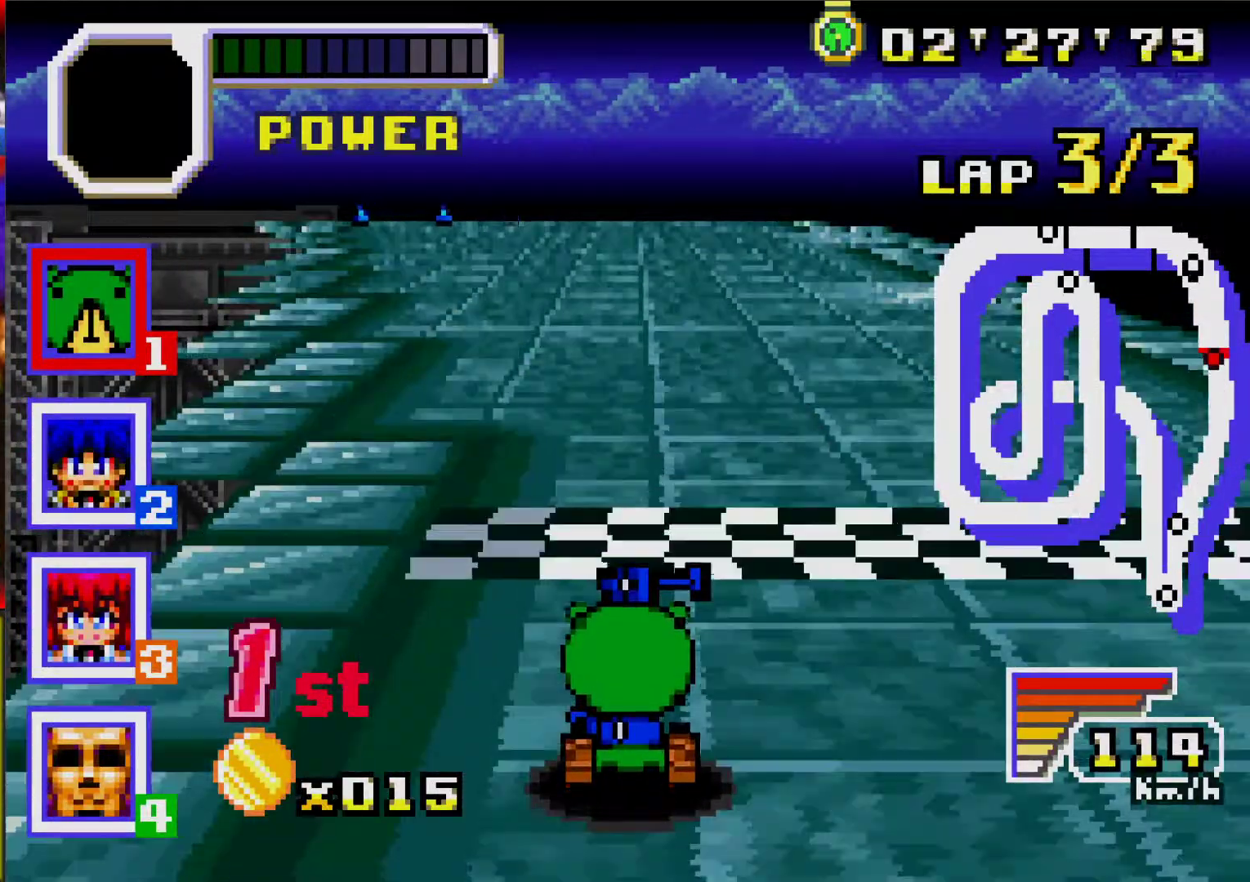
{"buttons": [], "events": [[500, "A", "up"]]}
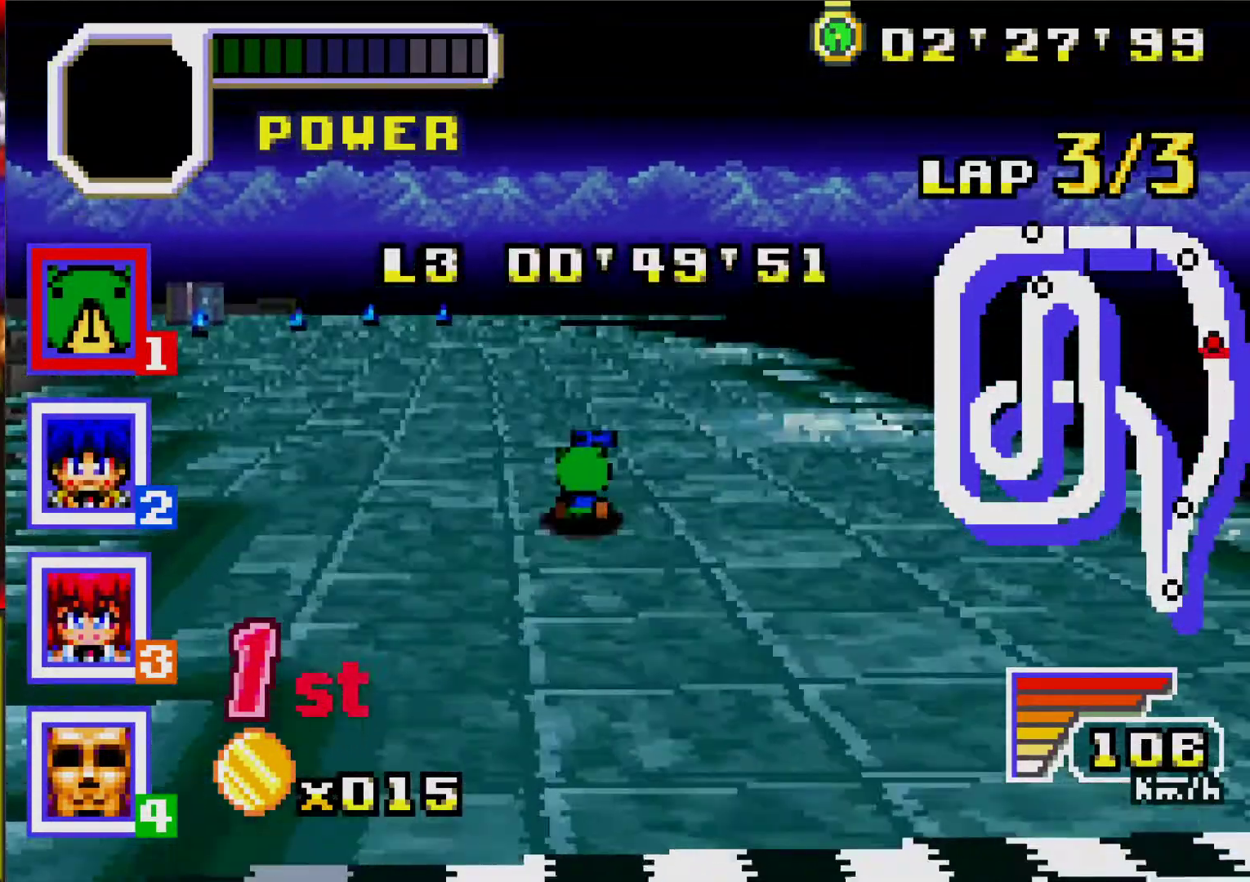
{"buttons": ["A"], "events": [[117, "A", "down"], [200, "A", "up"], [283, "A", "down"], [383, "A", "up"], [450, "A", "down"]]}
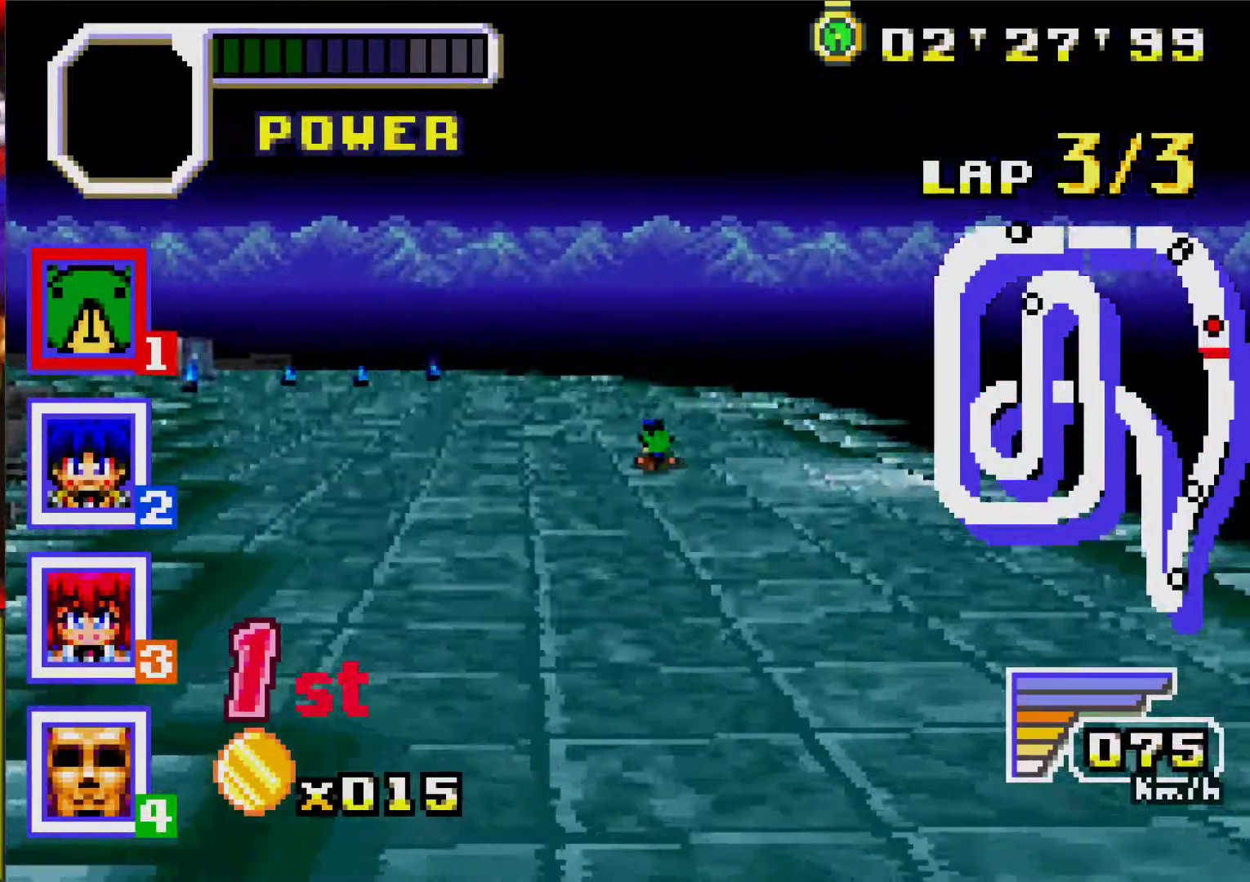
{"buttons": [], "events": [[50, "A", "up"], [117, "A", "down"], [183, "A", "up"], [283, "A", "down"], [350, "A", "up"], [433, "A", "down"], [500, "A", "up"]]}
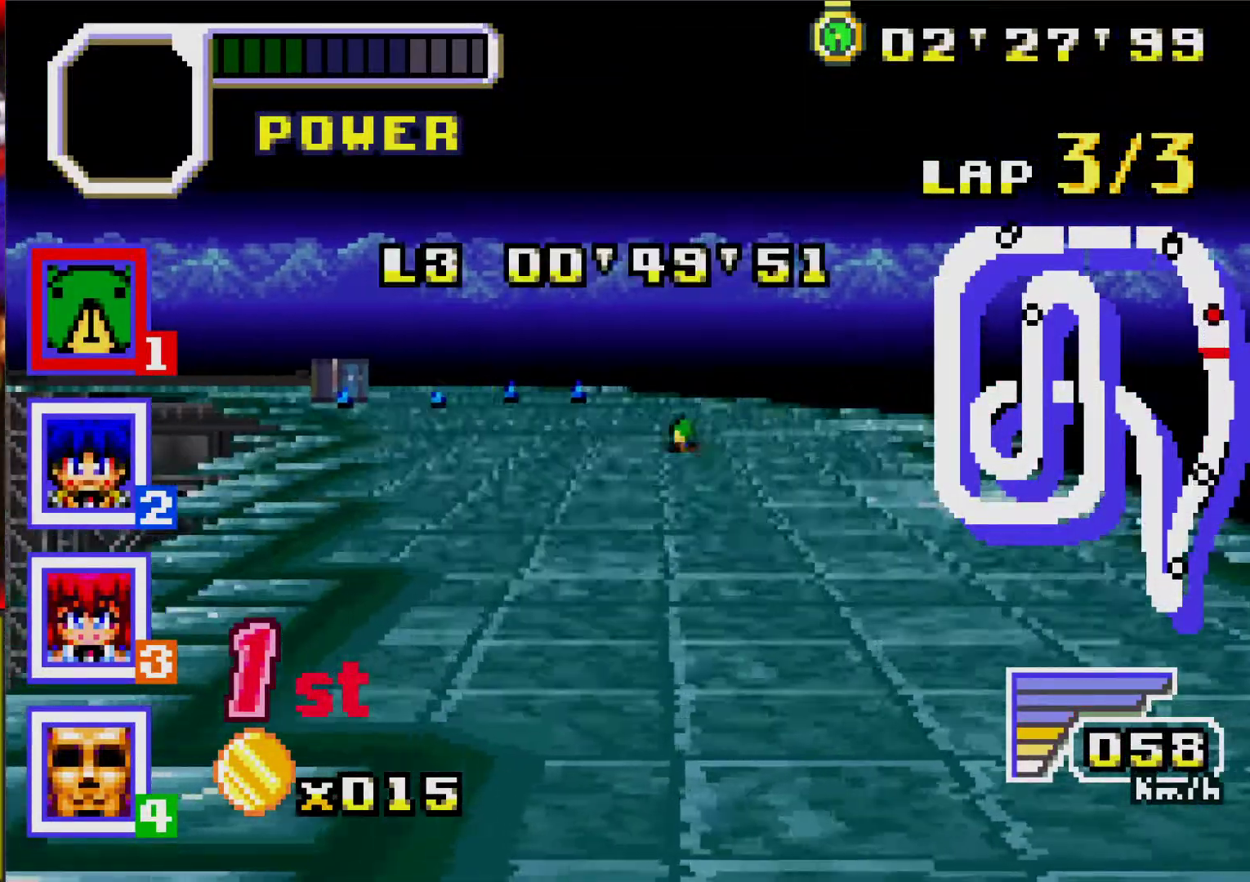
{"buttons": [], "events": [[100, "A", "down"], [167, "A", "up"], [250, "A", "down"], [350, "A", "up"], [417, "A", "down"], [500, "A", "up"]]}
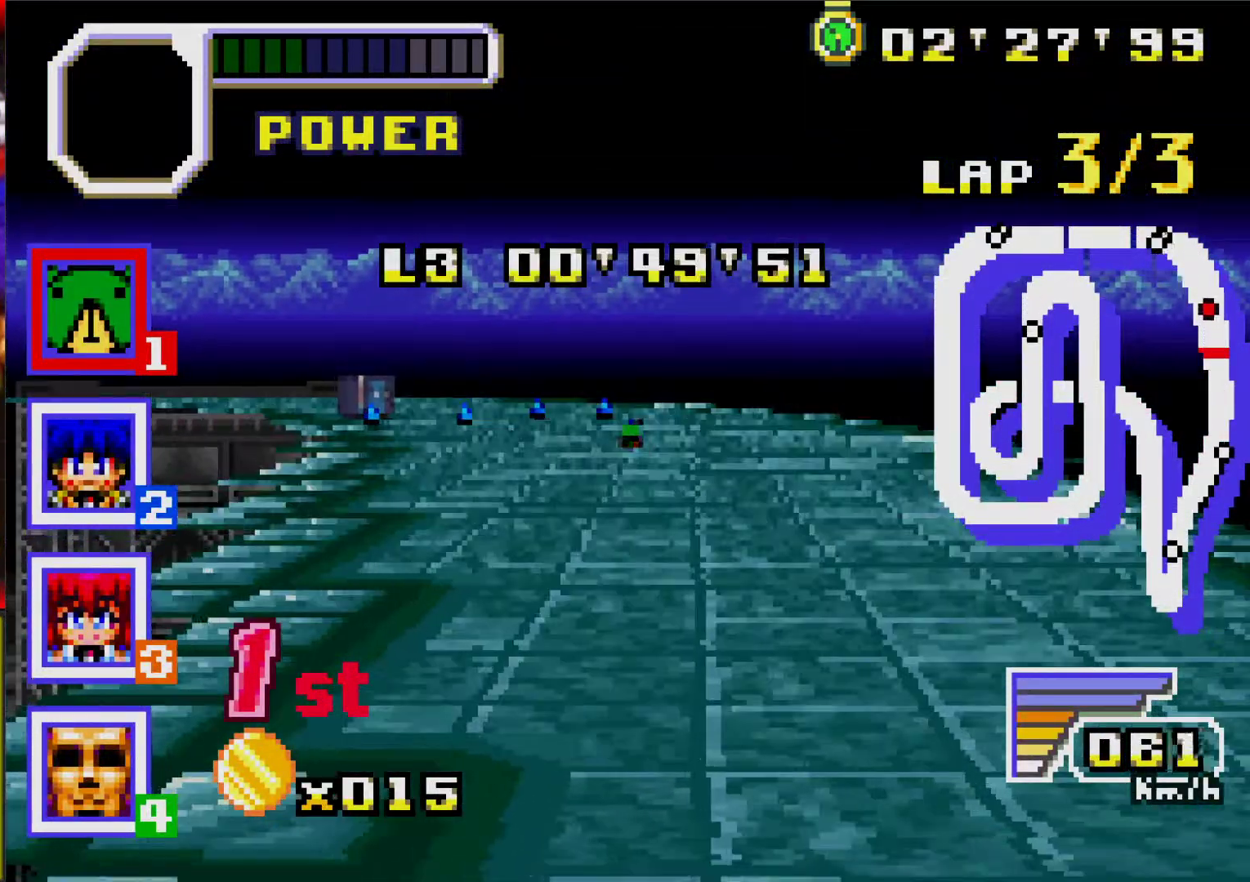
{"buttons": [], "events": [[83, "A", "down"], [150, "A", "up"], [233, "A", "down"], [333, "A", "up"], [400, "A", "down"], [500, "A", "up"]]}
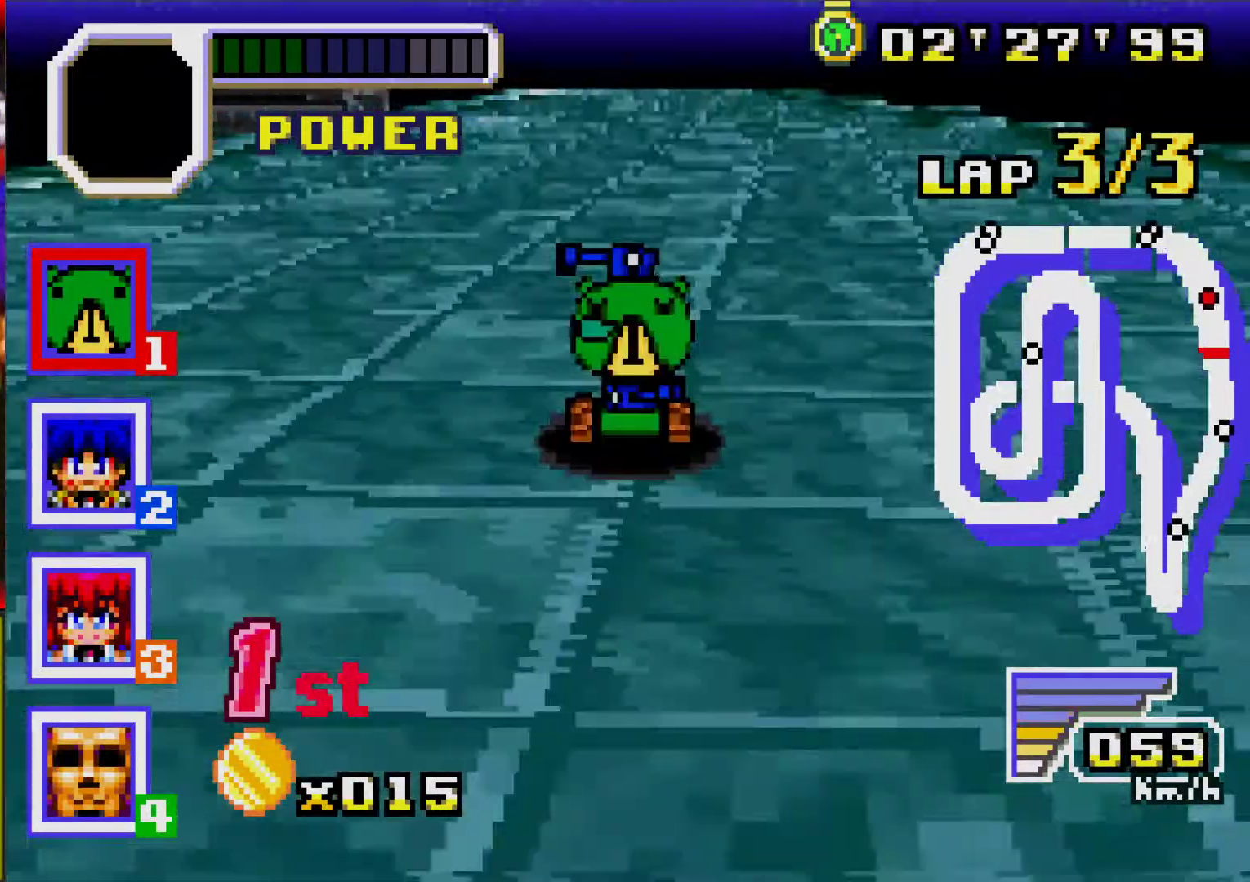
{"buttons": [], "events": [[83, "A", "down"], [167, "A", "up"], [233, "A", "down"], [333, "A", "up"], [417, "A", "down"], [500, "A", "up"]]}
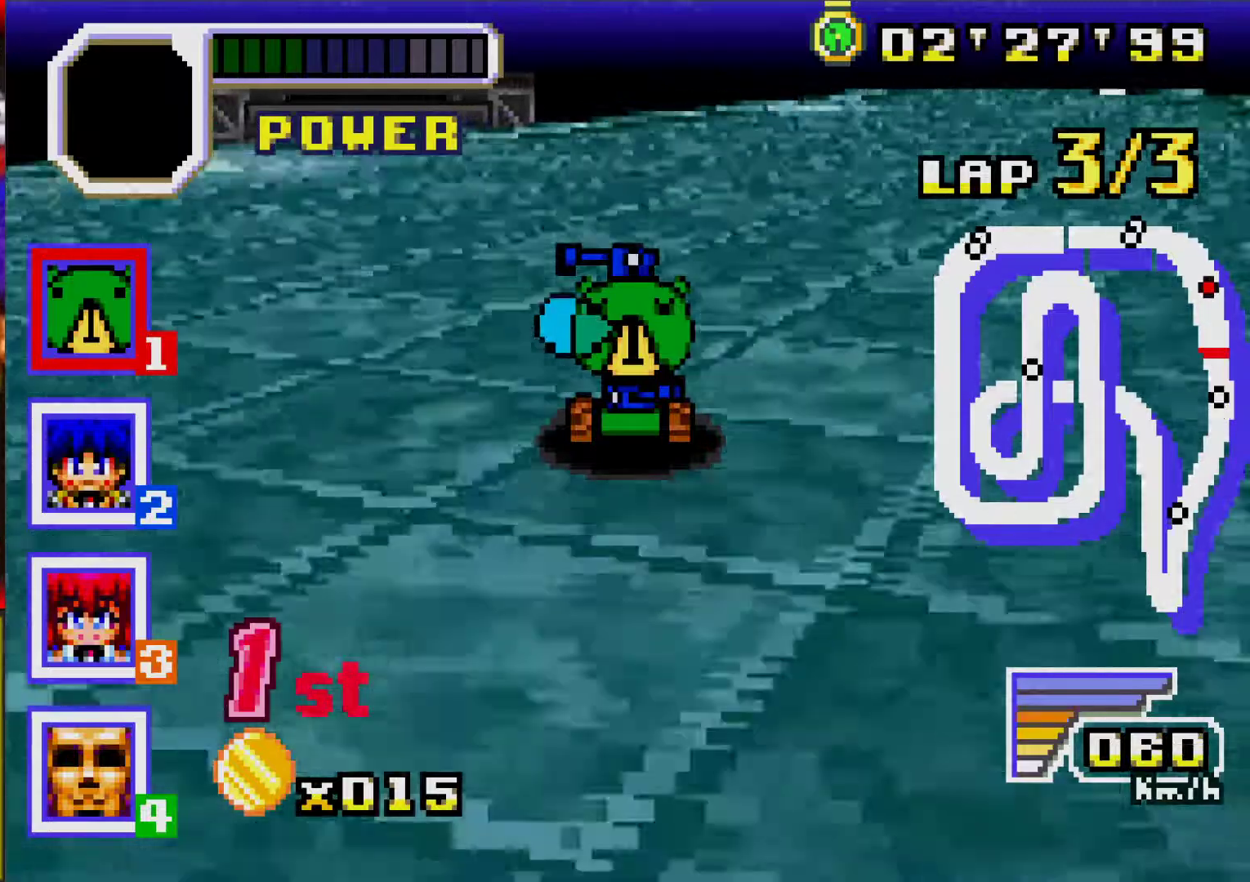
{"buttons": ["A"], "events": [[83, "A", "down"], [183, "A", "up"], [283, "A", "down"], [383, "A", "up"], [450, "A", "down"]]}
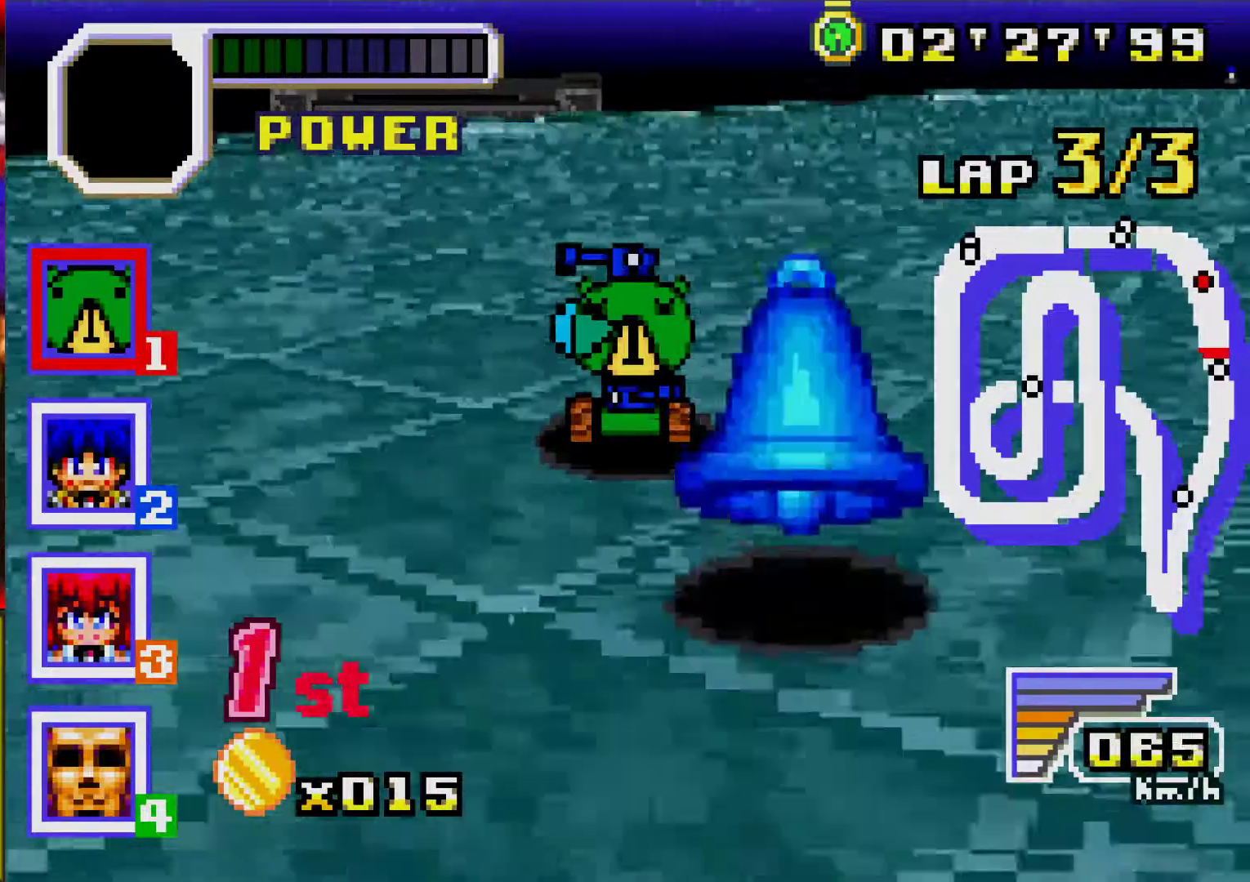
{"buttons": [], "events": [[67, "A", "up"], [133, "A", "down"], [267, "A", "up"], [333, "A", "down"], [467, "A", "up"]]}
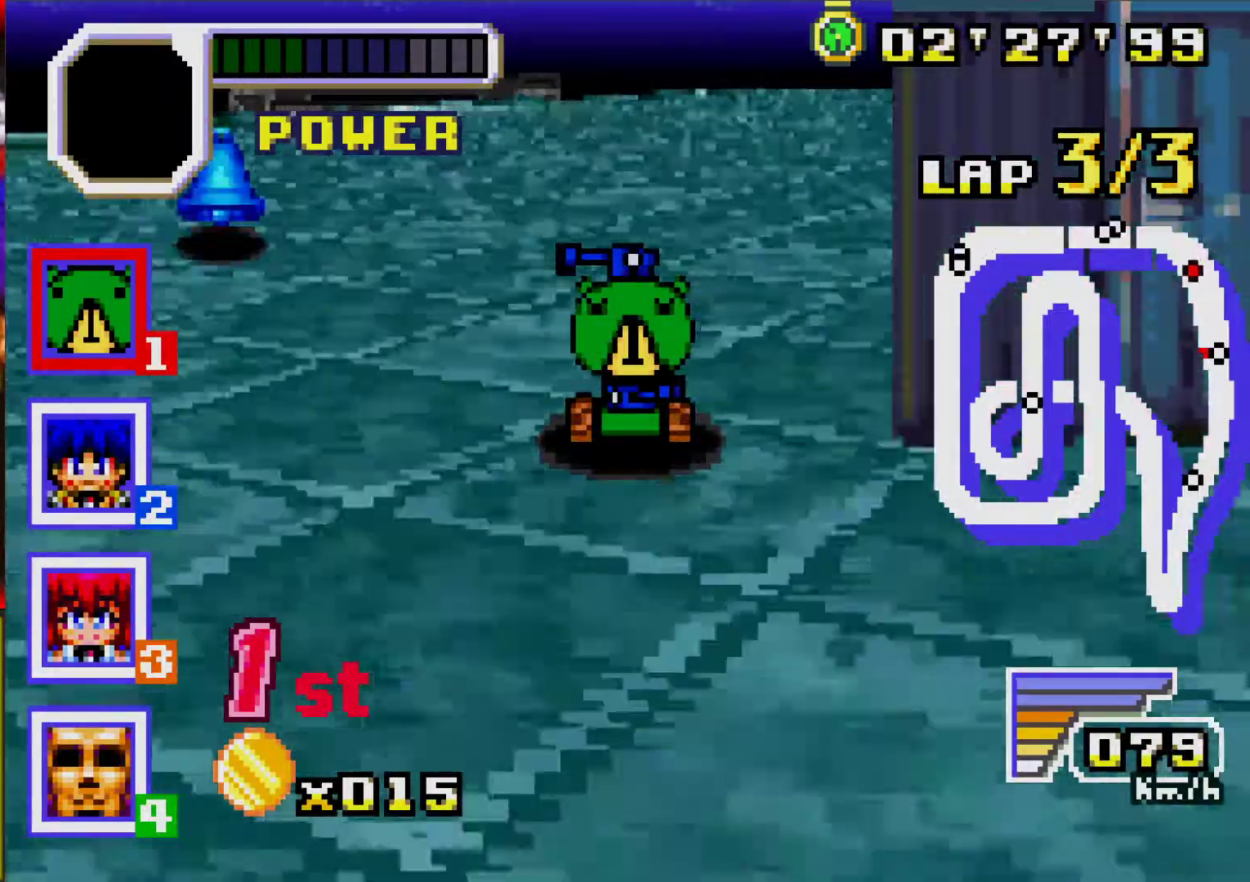
{"buttons": ["A"], "events": [[167, "A", "down"], [300, "A", "up"], [417, "A", "down"]]}
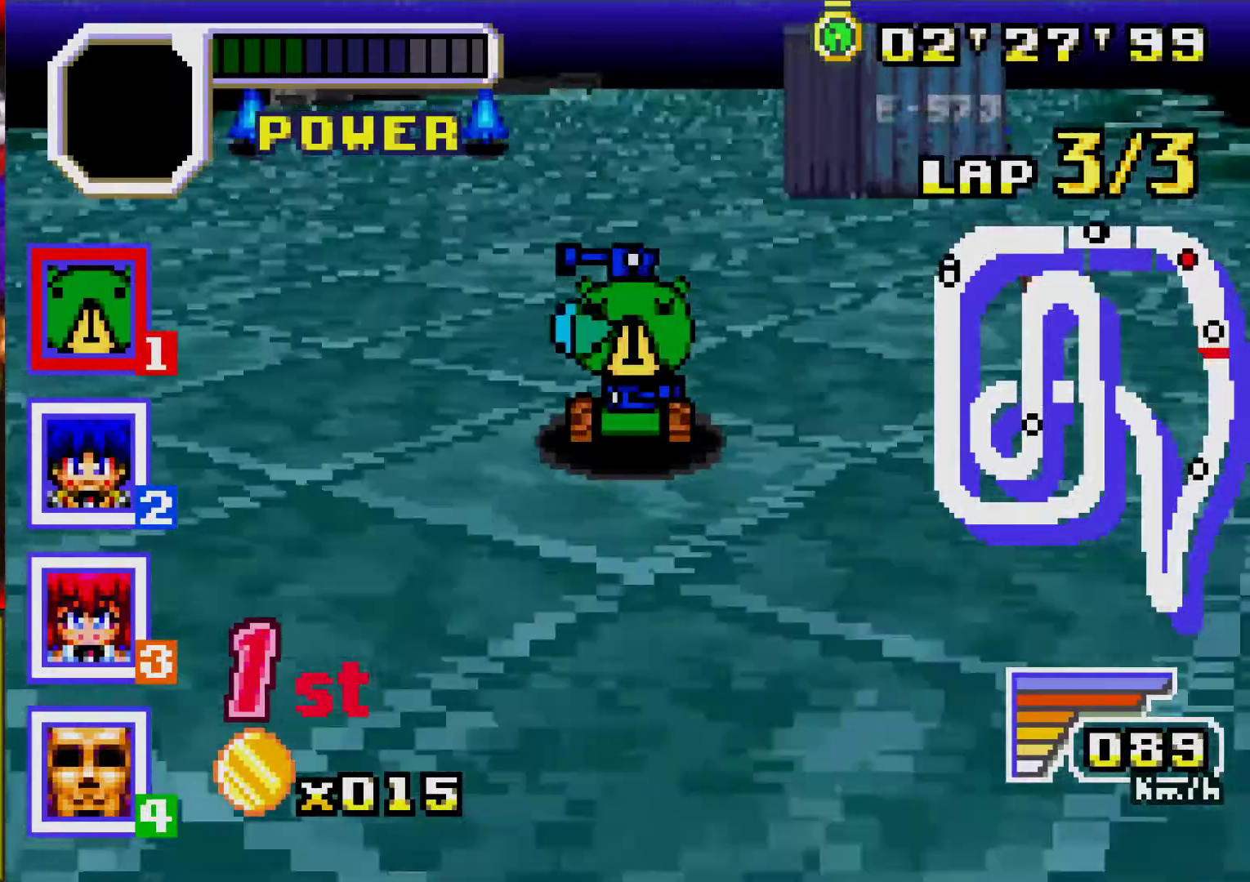
{"buttons": [], "events": [[217, "A", "up"], [300, "A", "down"], [433, "A", "up"]]}
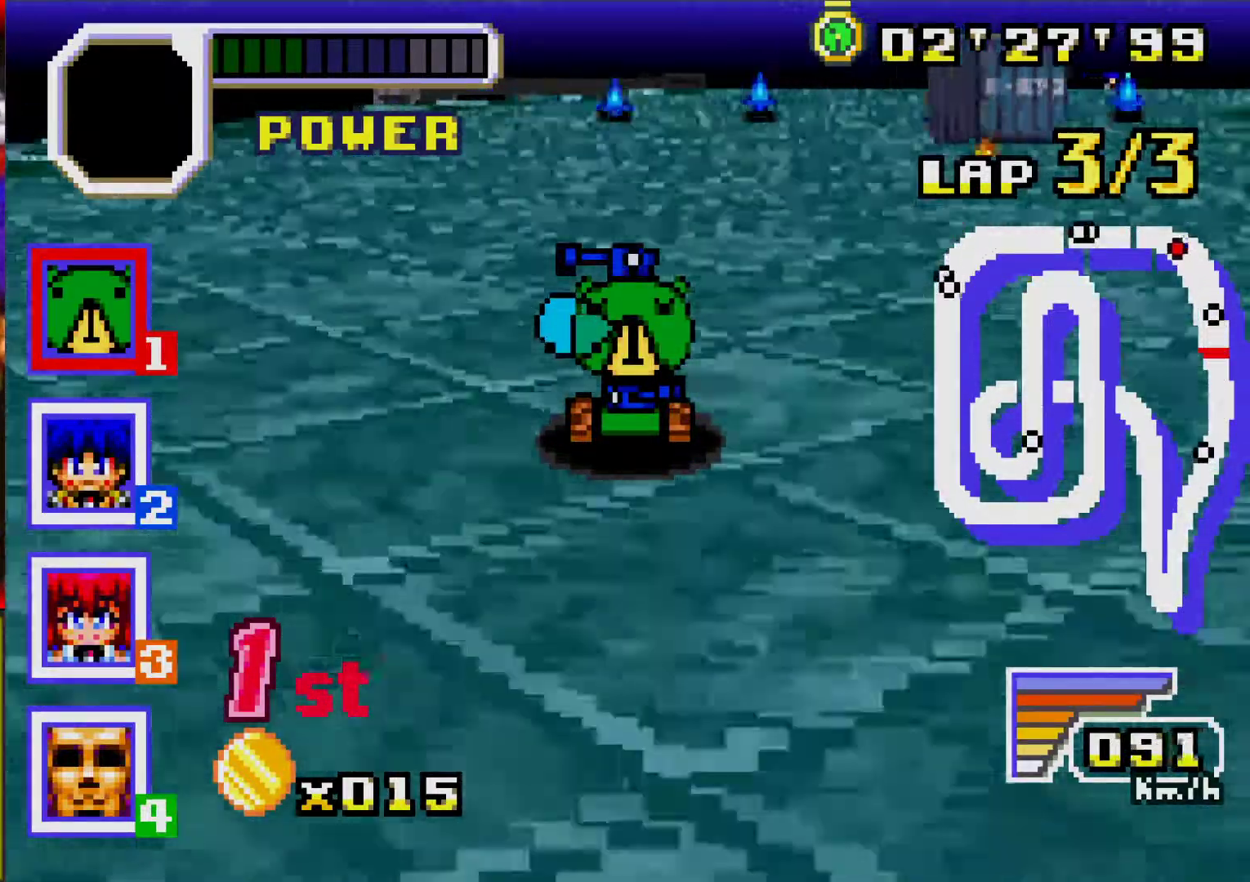
{"buttons": ["A"], "events": [[17, "A", "down"], [117, "A", "up"], [200, "A", "down"], [317, "A", "up"], [400, "A", "down"]]}
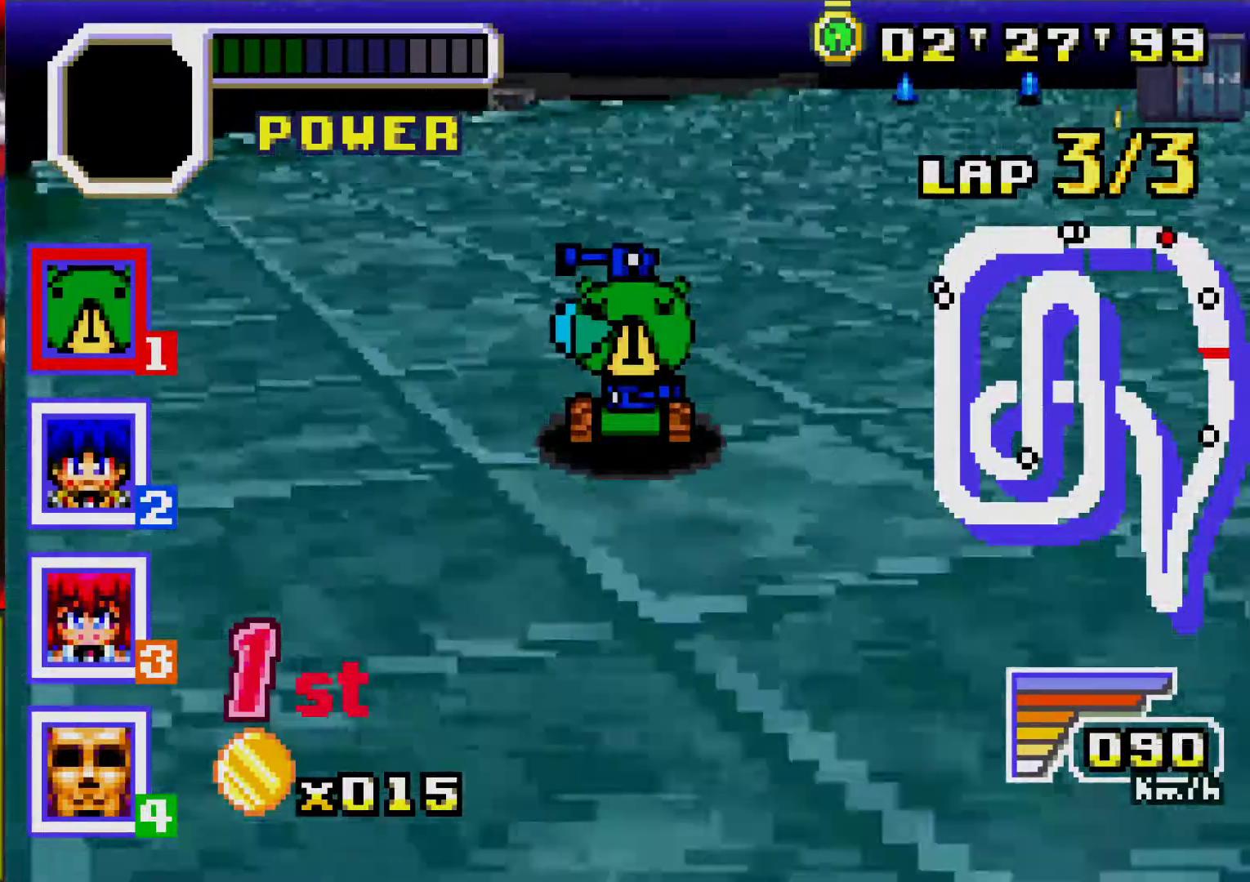
{"buttons": [], "events": [[33, "A", "up"], [117, "A", "down"], [233, "A", "up"], [300, "A", "down"], [433, "A", "up"]]}
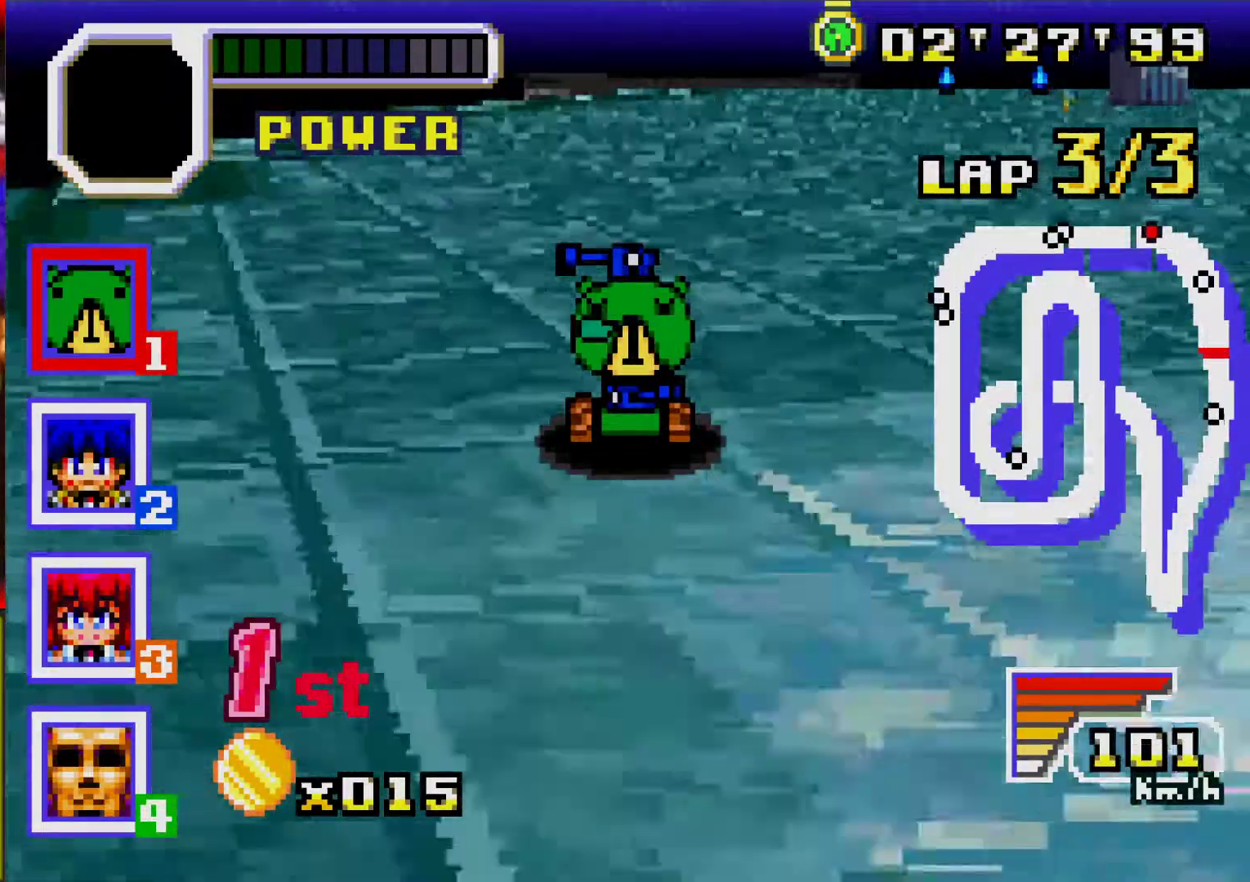
{"buttons": ["A"], "events": [[17, "A", "down"], [133, "A", "up"], [217, "A", "down"], [333, "A", "up"], [400, "A", "down"]]}
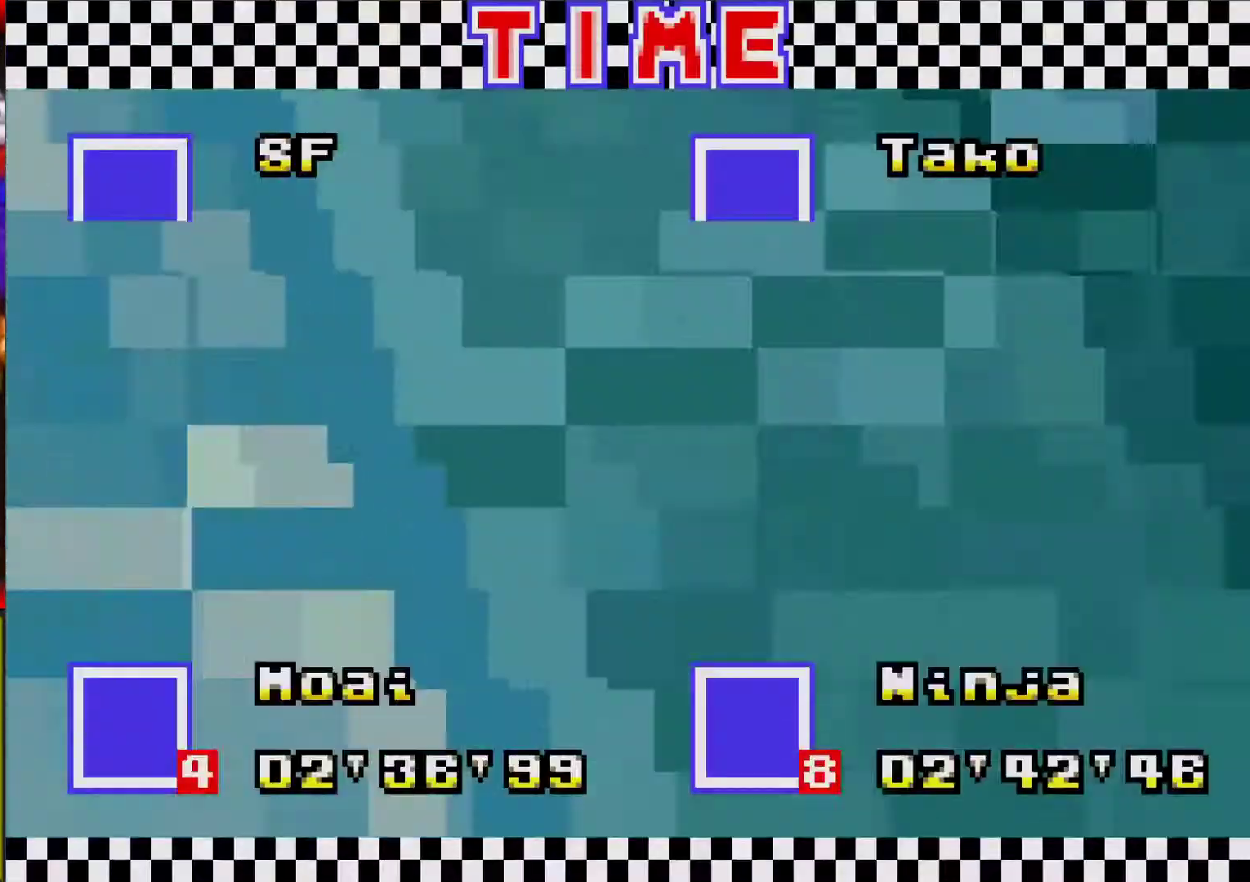
{"buttons": [], "events": [[17, "A", "up"], [83, "A", "down"], [183, "A", "up"], [317, "A", "down"], [433, "A", "up"]]}
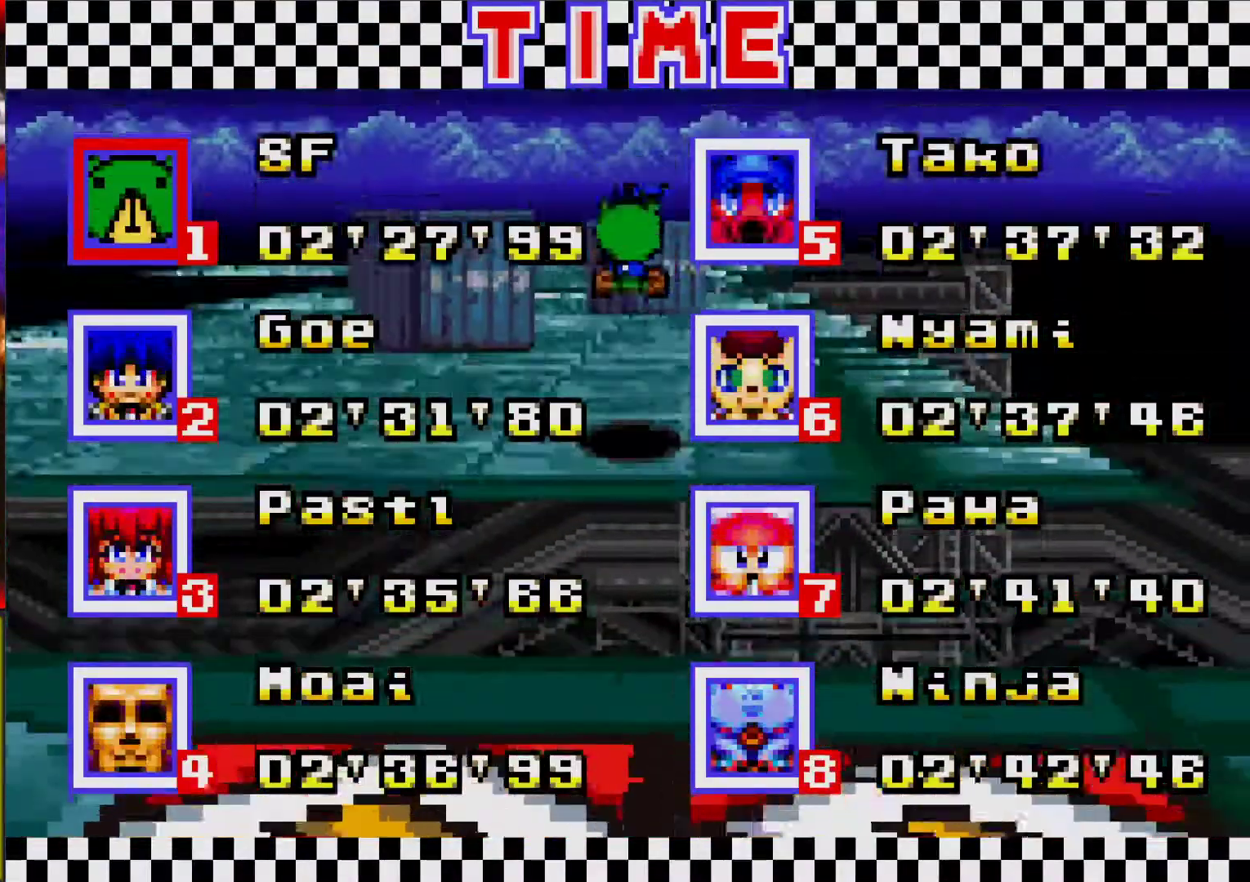
{"buttons": [], "events": [[50, "A", "down"], [133, "A", "up"]]}
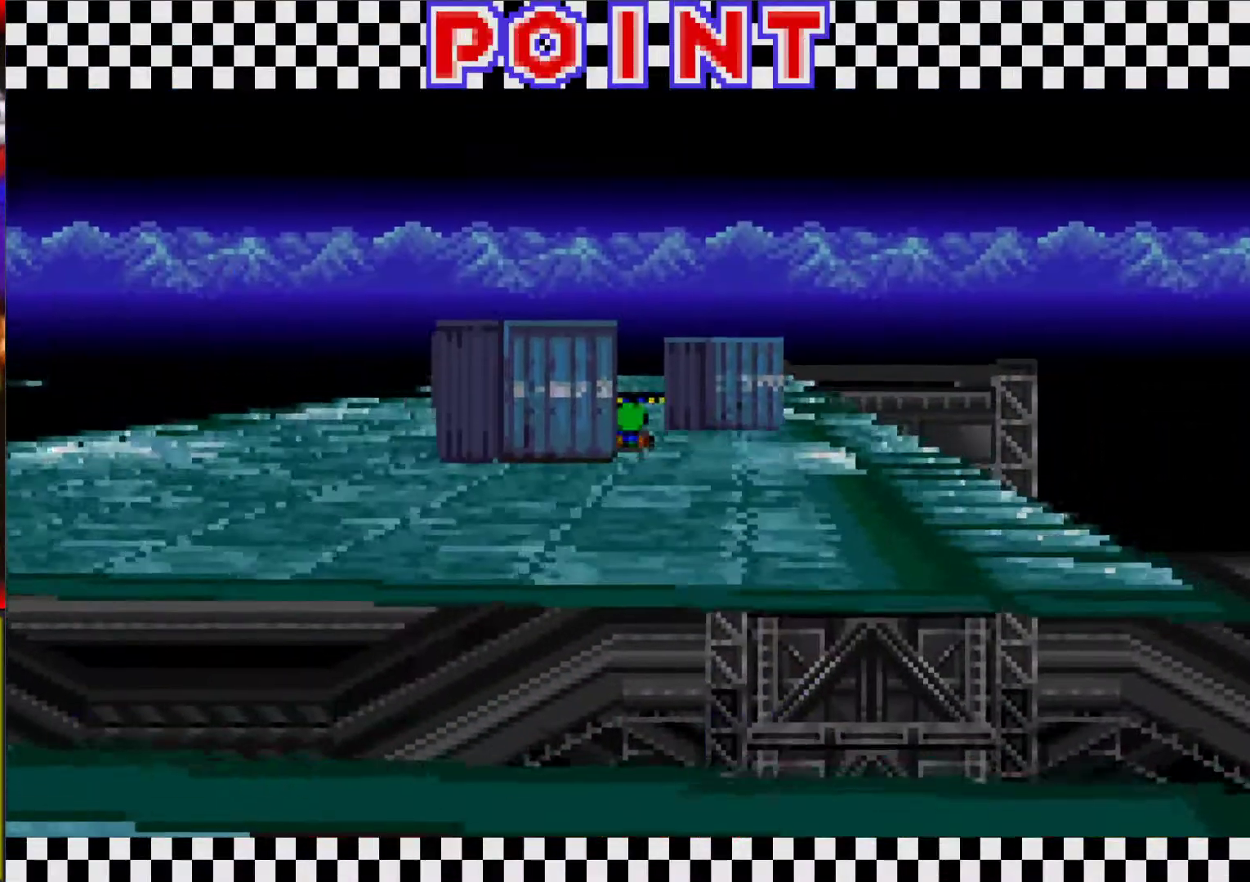
{"buttons": [], "events": []}
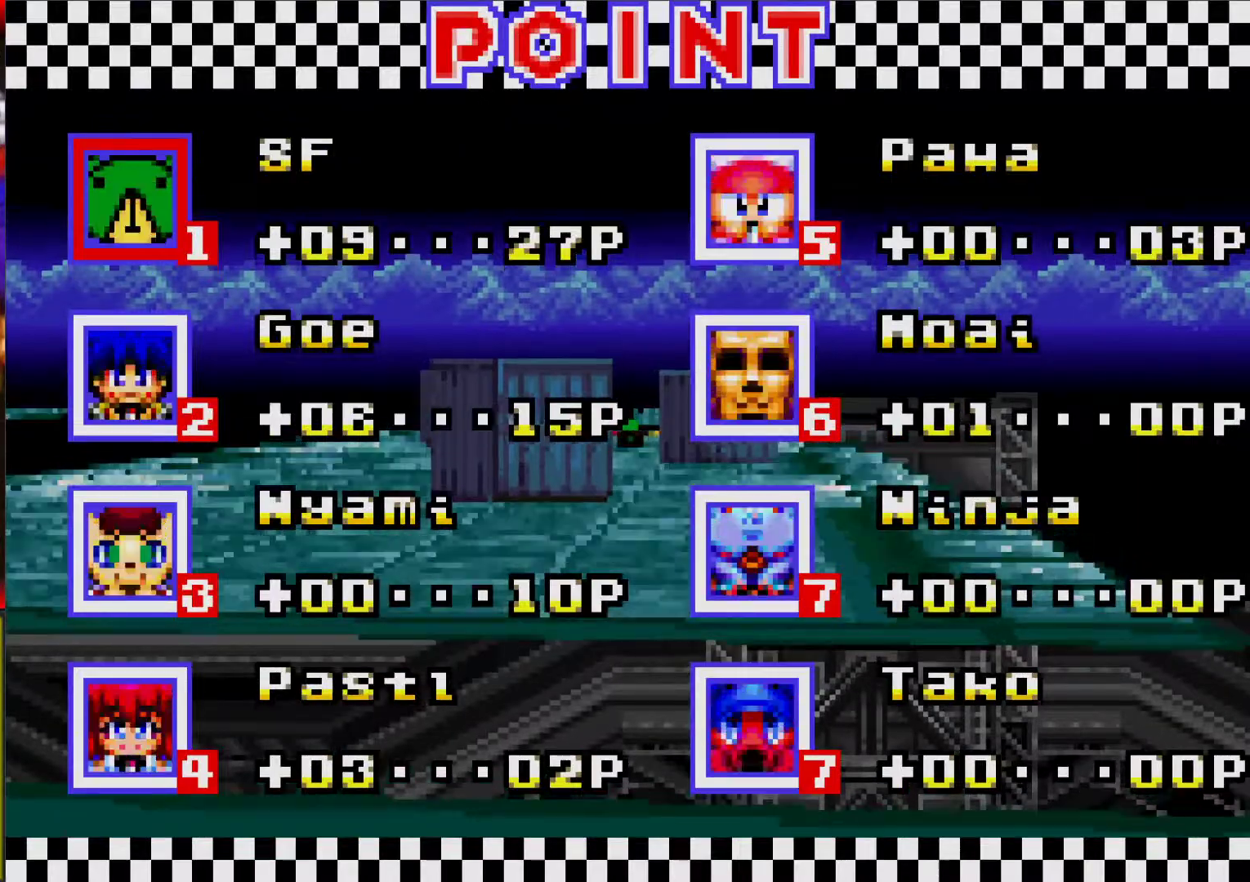
{"buttons": ["A"], "events": [[433, "A", "down"]]}
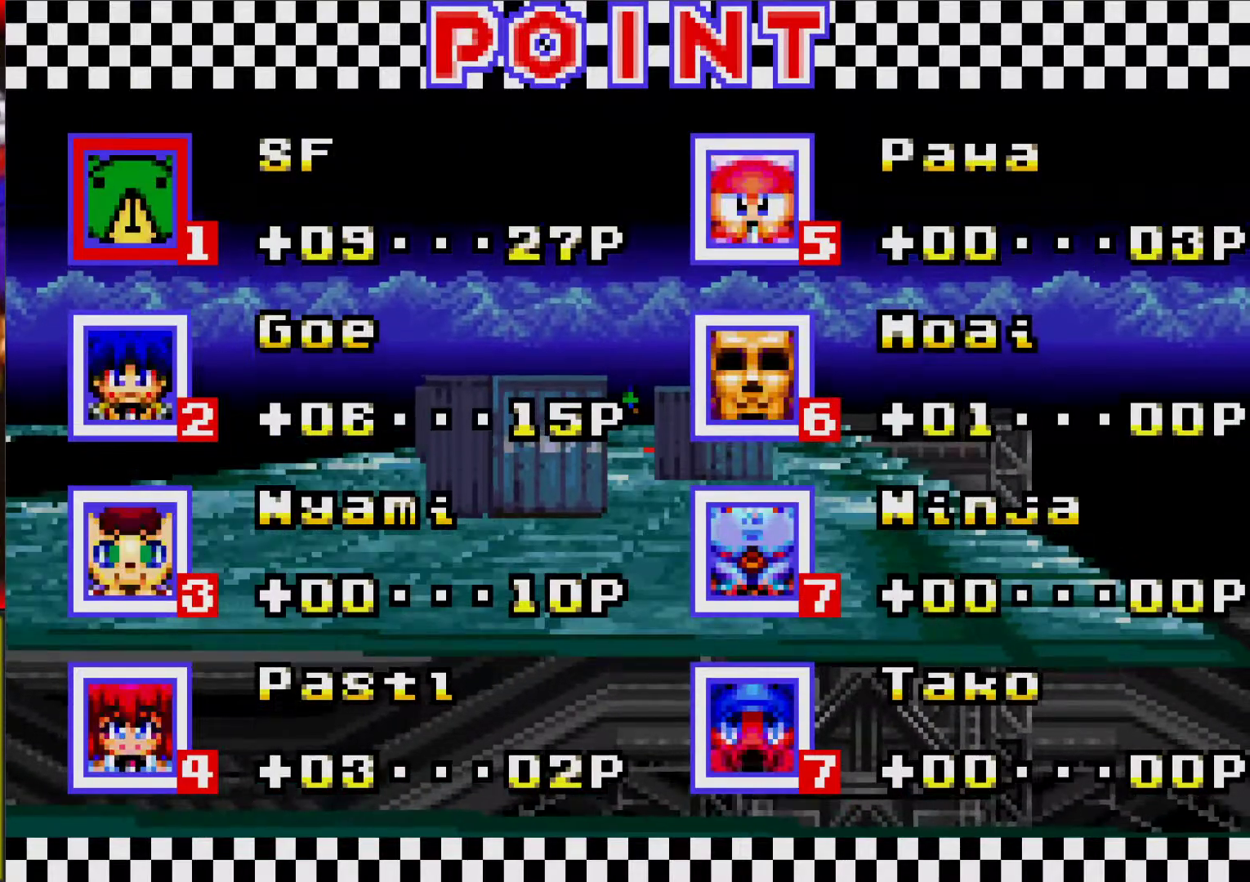
{"buttons": [], "events": [[67, "A", "up"]]}
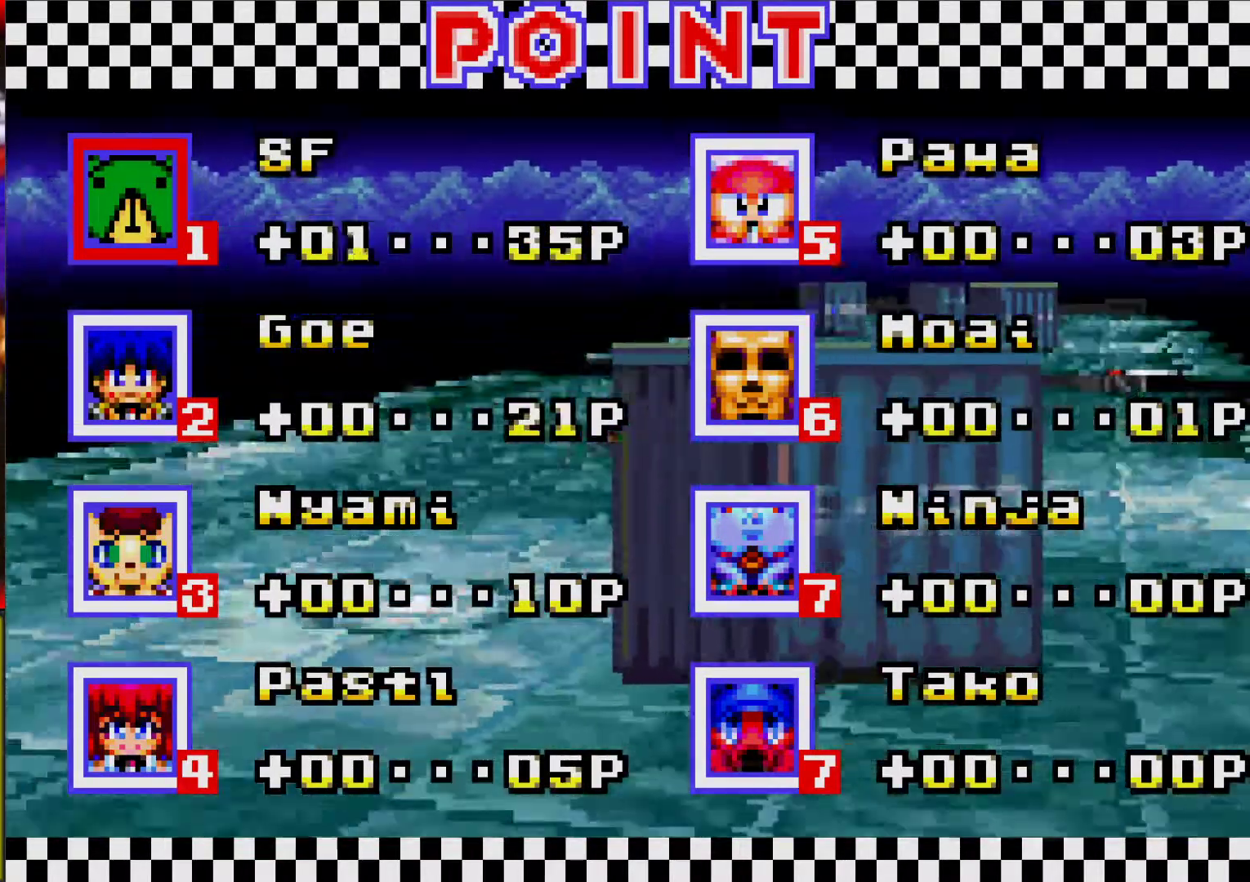
{"buttons": [], "events": []}
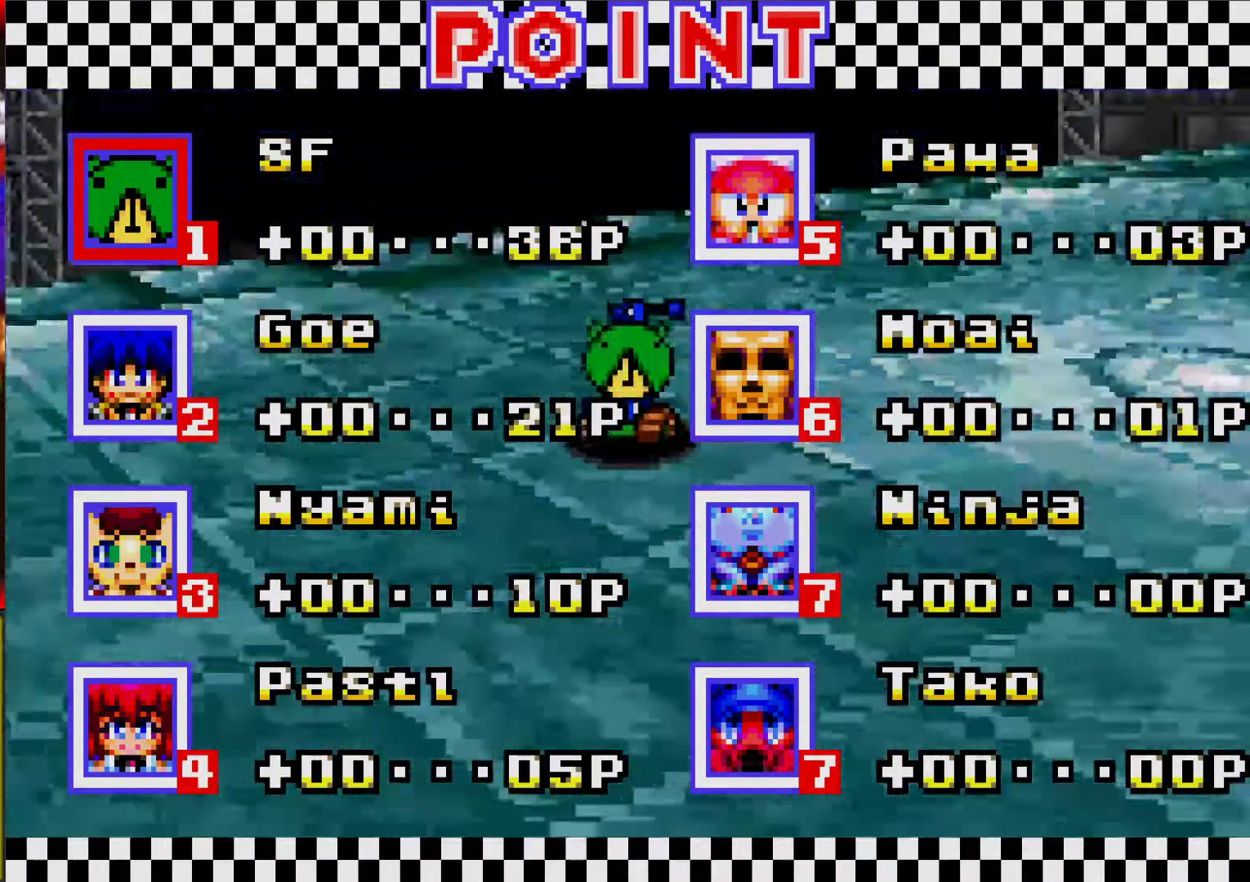
{"buttons": [], "events": []}
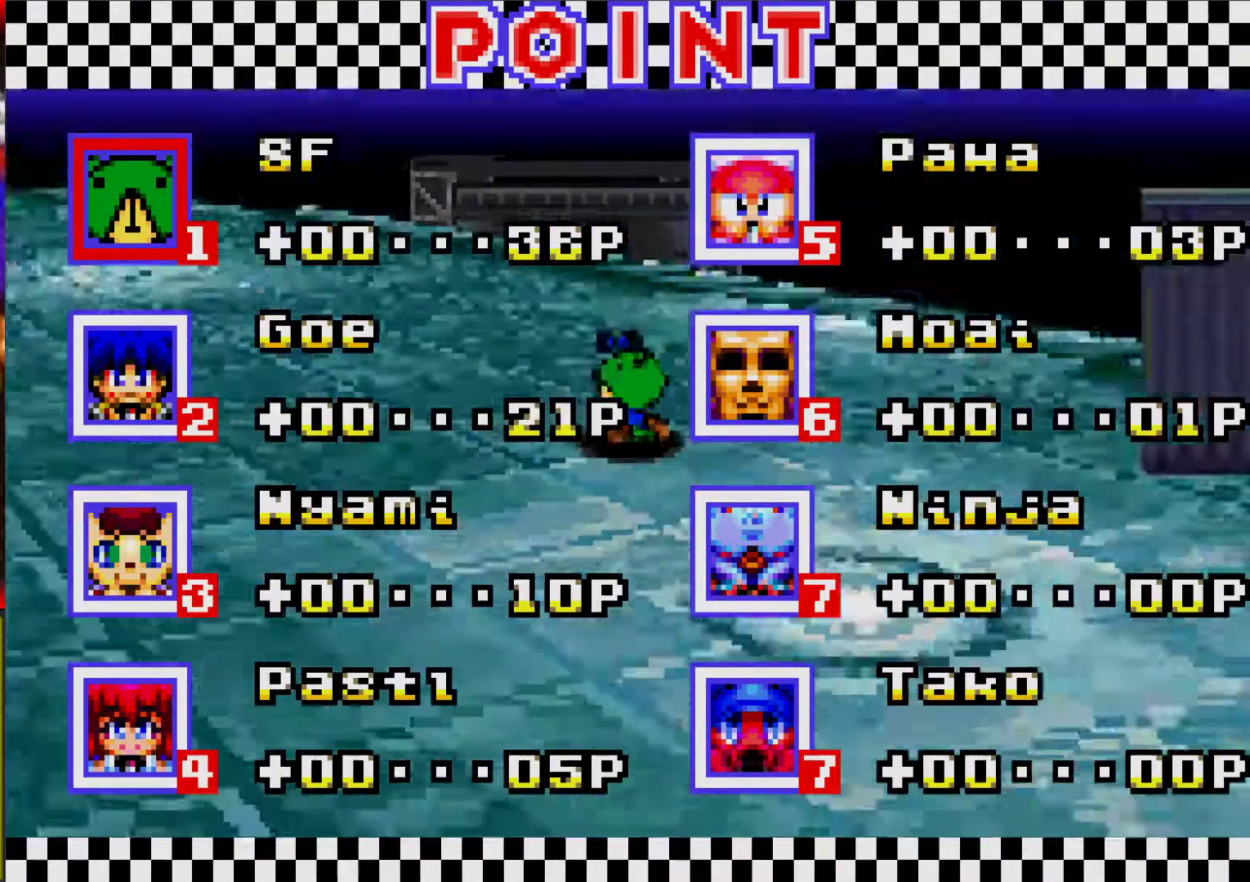
{"buttons": [], "events": []}
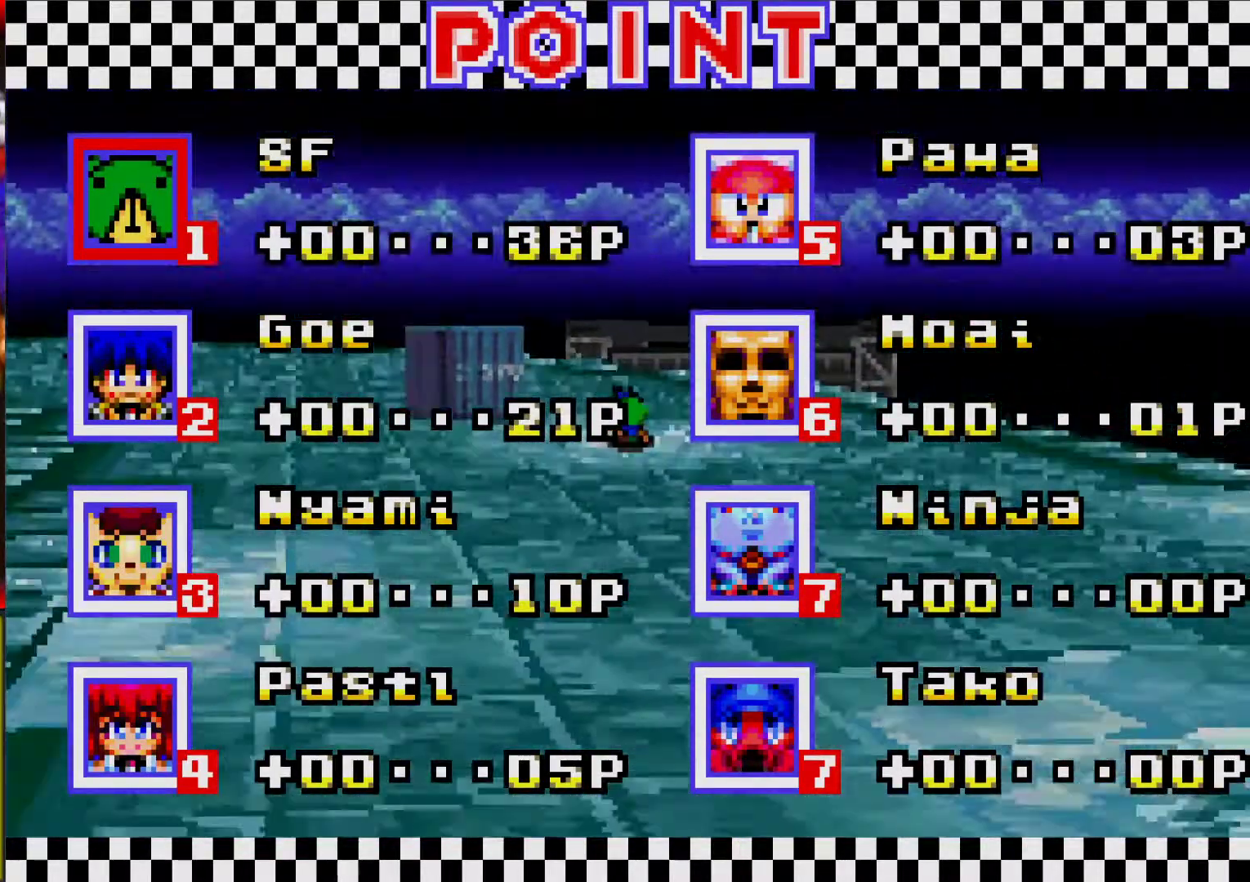
{"buttons": [], "events": []}
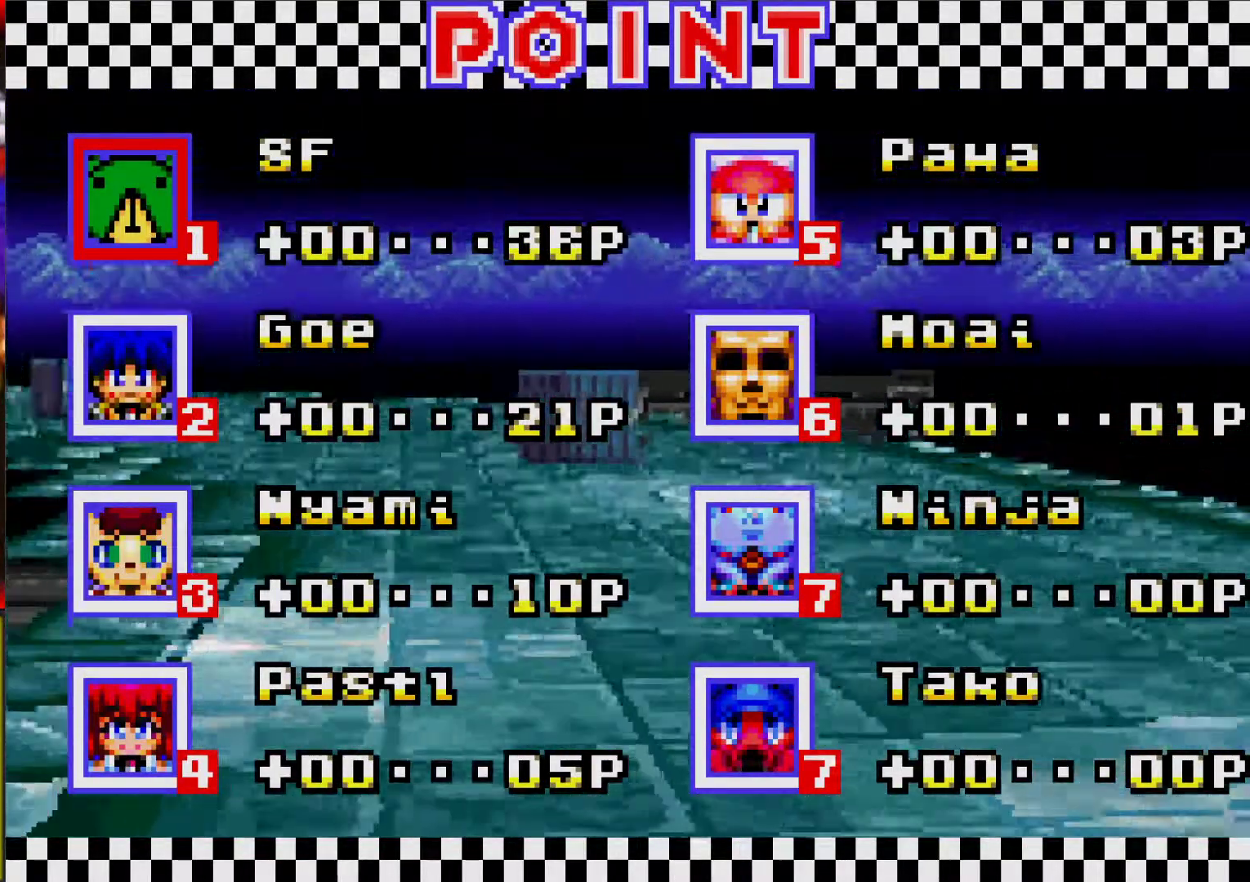
{"buttons": [], "events": []}
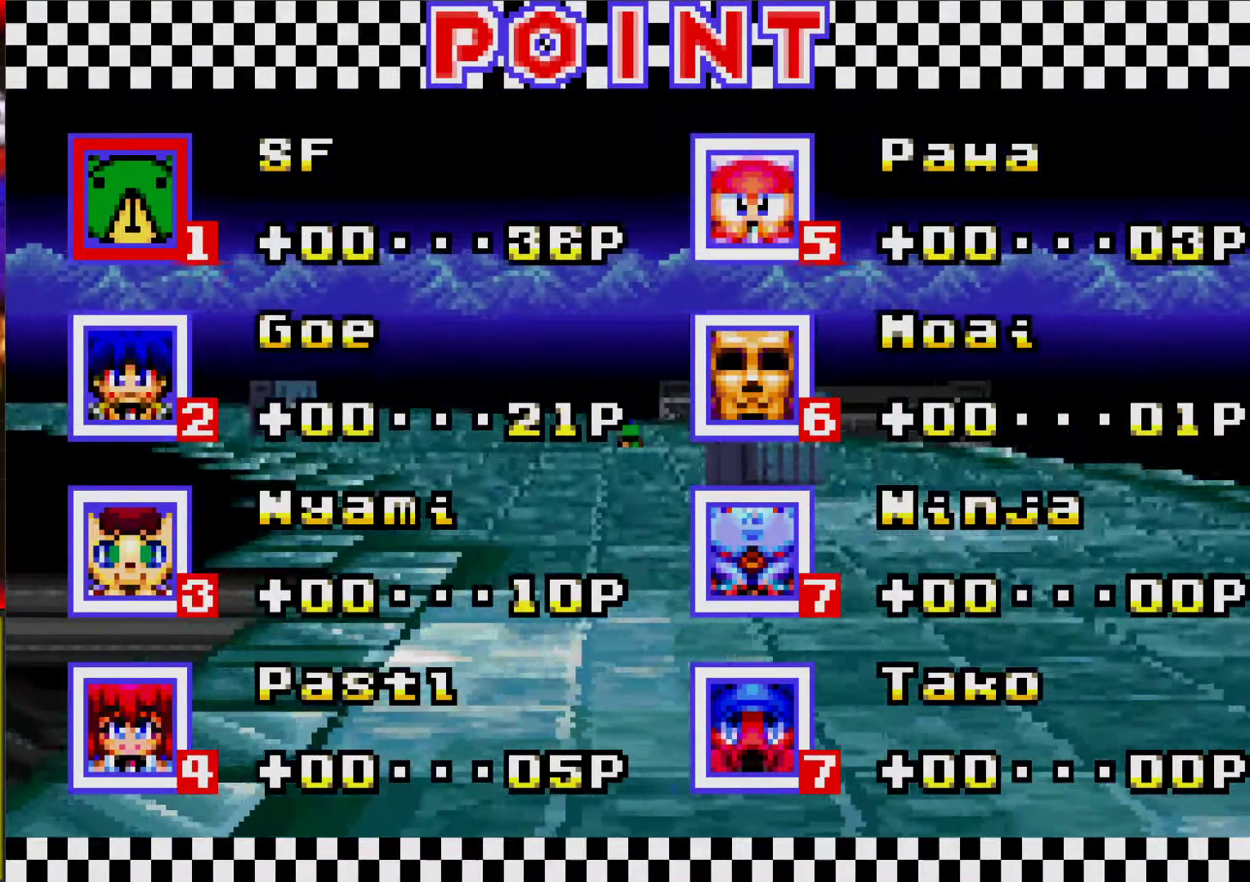
{"buttons": [], "events": []}
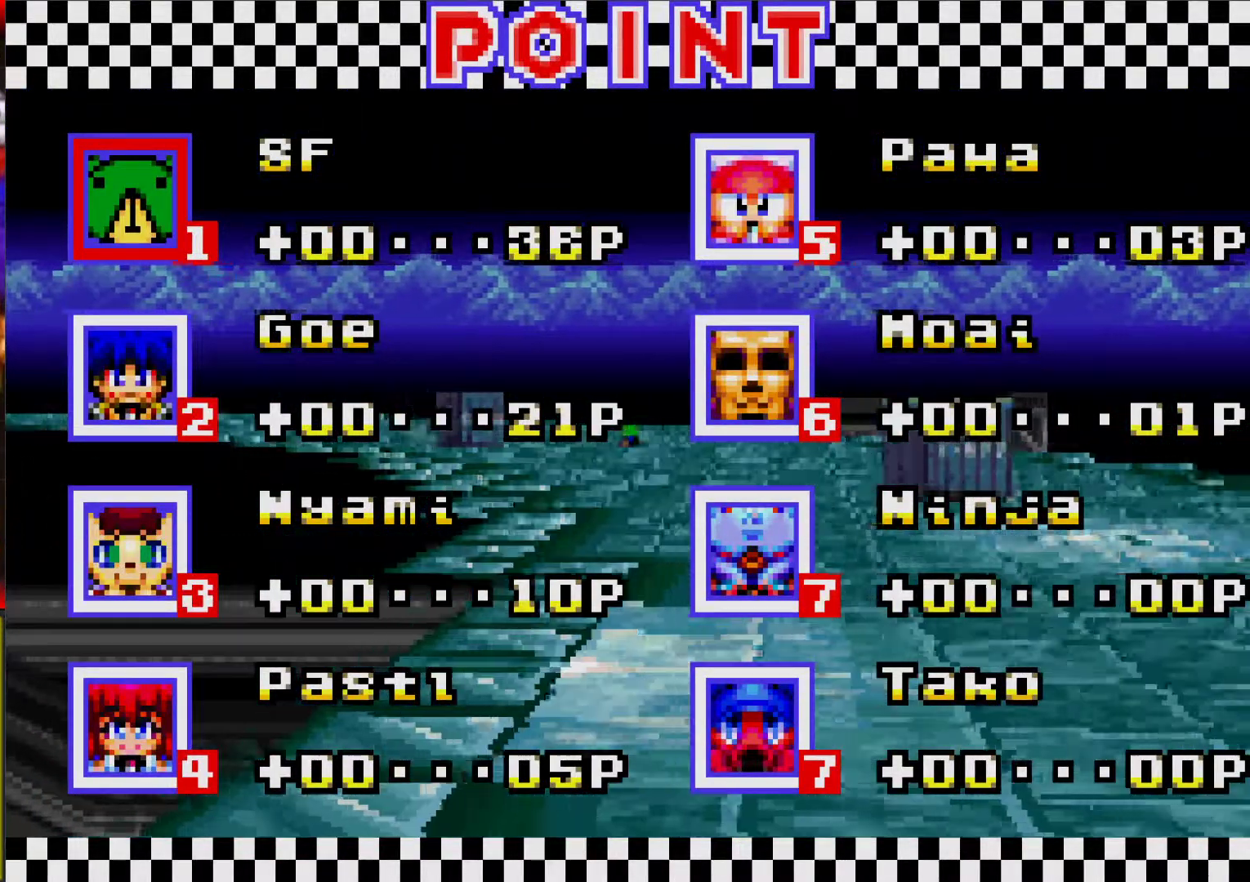
{"buttons": [], "events": []}
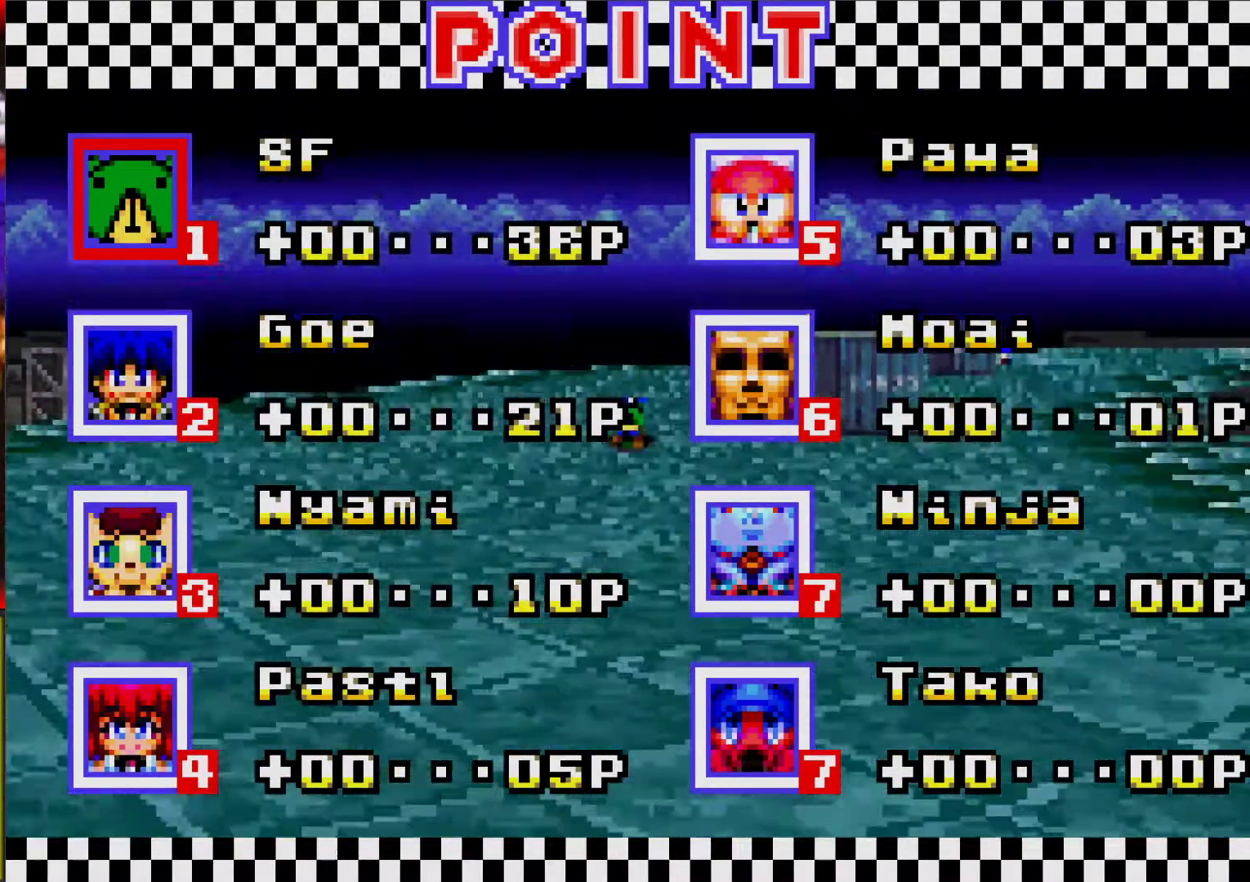
{"buttons": [], "events": []}
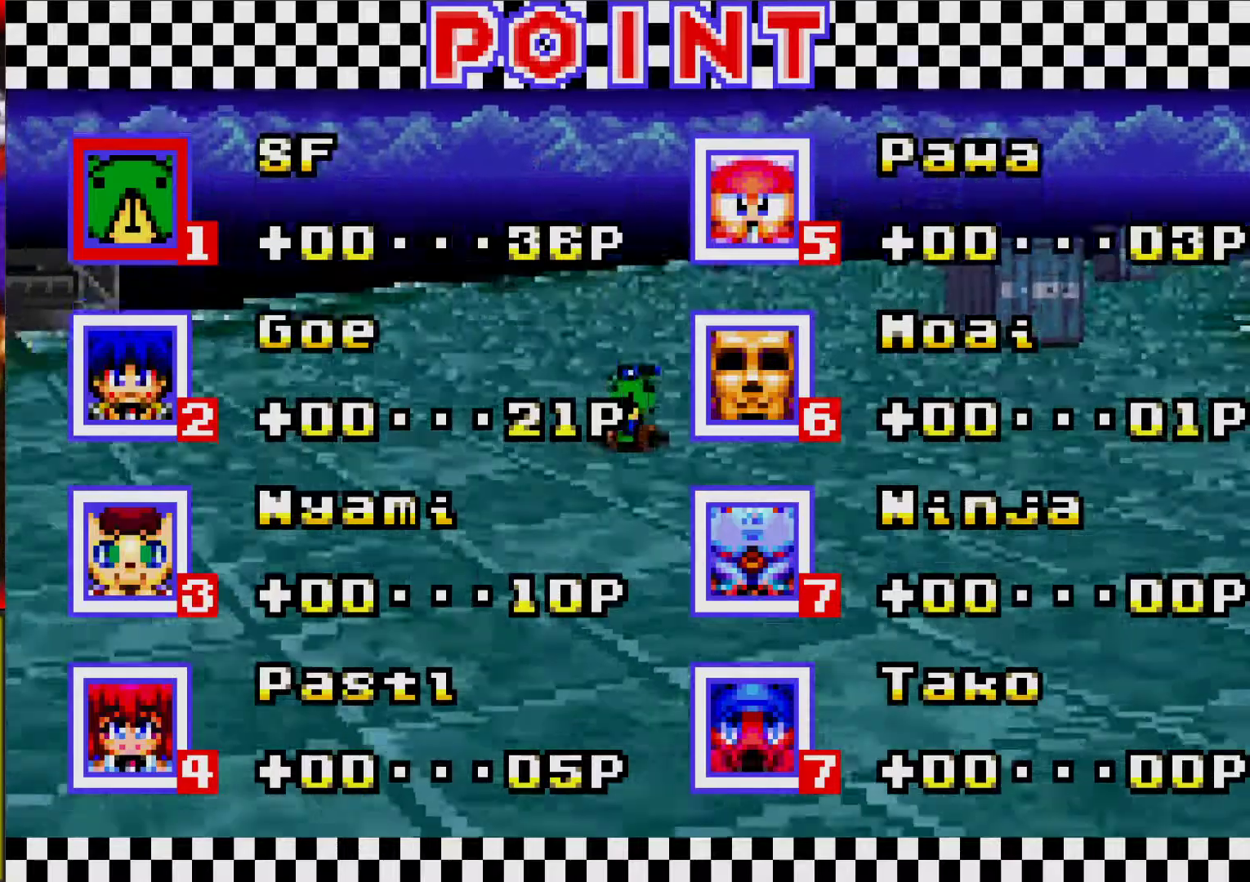
{"buttons": [], "events": [[117, "A", "down"], [267, "A", "up"]]}